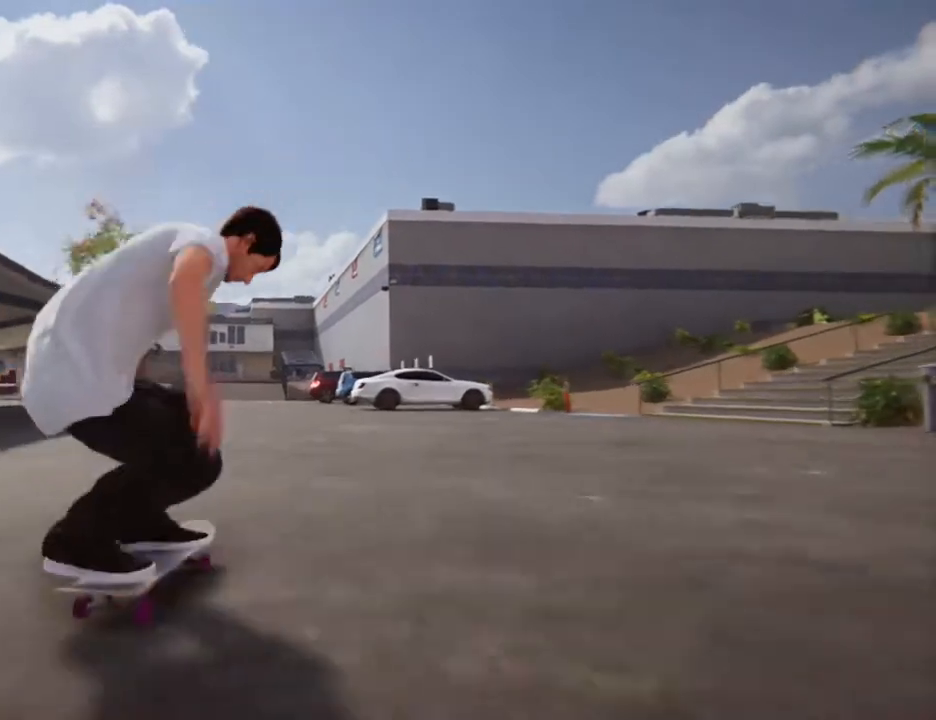
Gameplay with a controller (Xbox layout); each line is a JSON object with the inputs held at the frame after it (dt_ms = milliseconds from this image to that frame). "events" lists button and stick changes between this image and that frame as [ms after this image, input, new state], when the widget could be followed in between. Not read: L3 R3.
{"dt_ms": 501, "buttons": [], "left_stick": "center", "right_stick": "center", "events": [[201, "L2", "down"], [401, "L2", "up"]]}
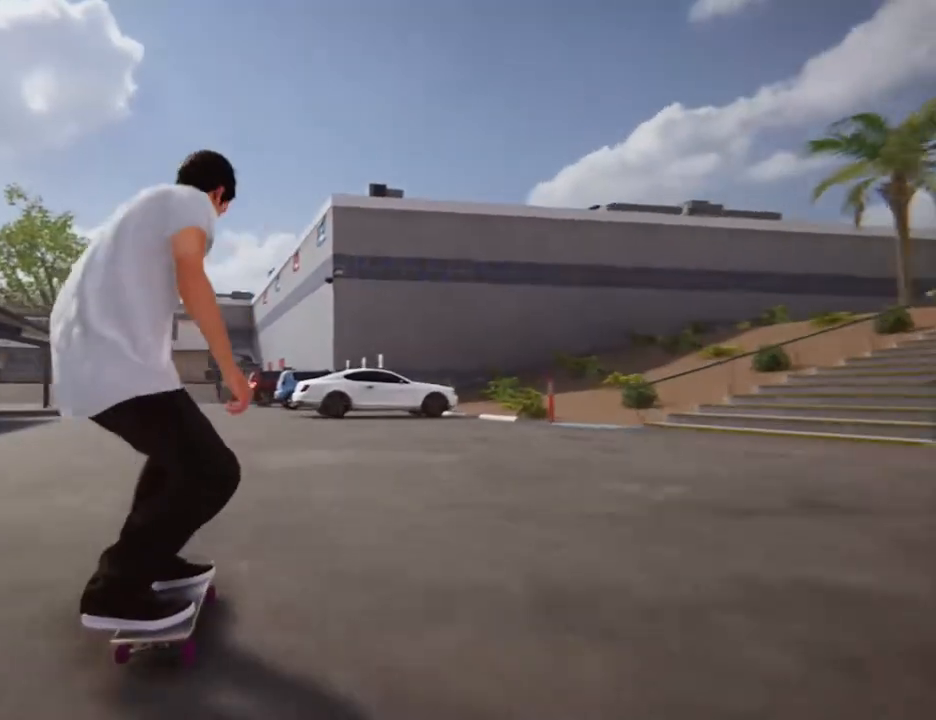
{"dt_ms": 501, "buttons": [], "left_stick": "center", "right_stick": "center", "events": [[234, "L2", "down"], [367, "L2", "up"]]}
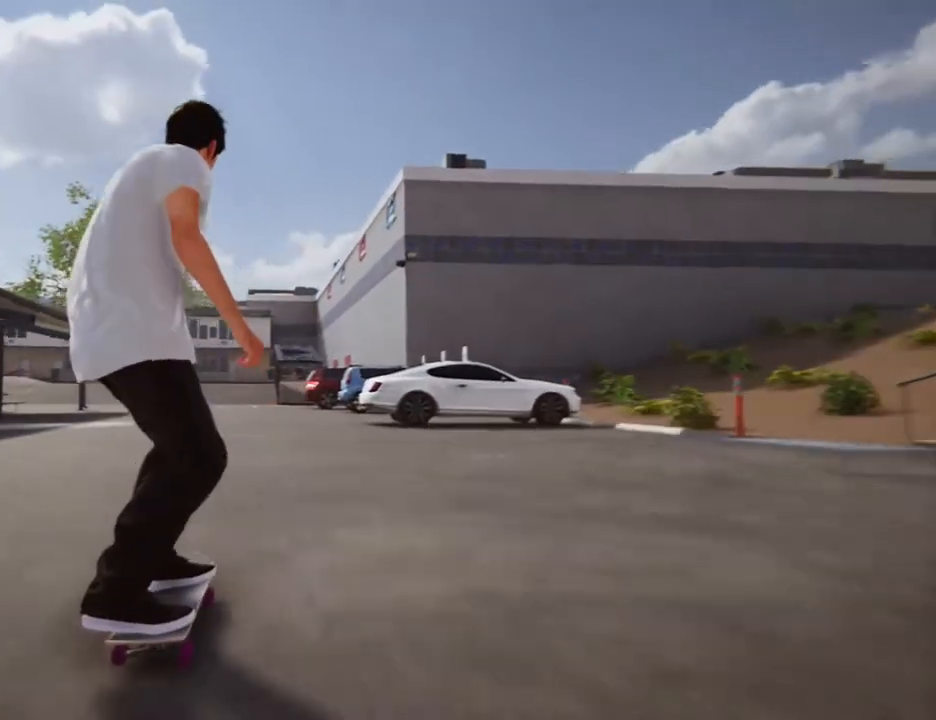
{"dt_ms": 501, "buttons": [], "left_stick": "center", "right_stick": "center", "events": [[301, "L2", "down"], [468, "L2", "up"]]}
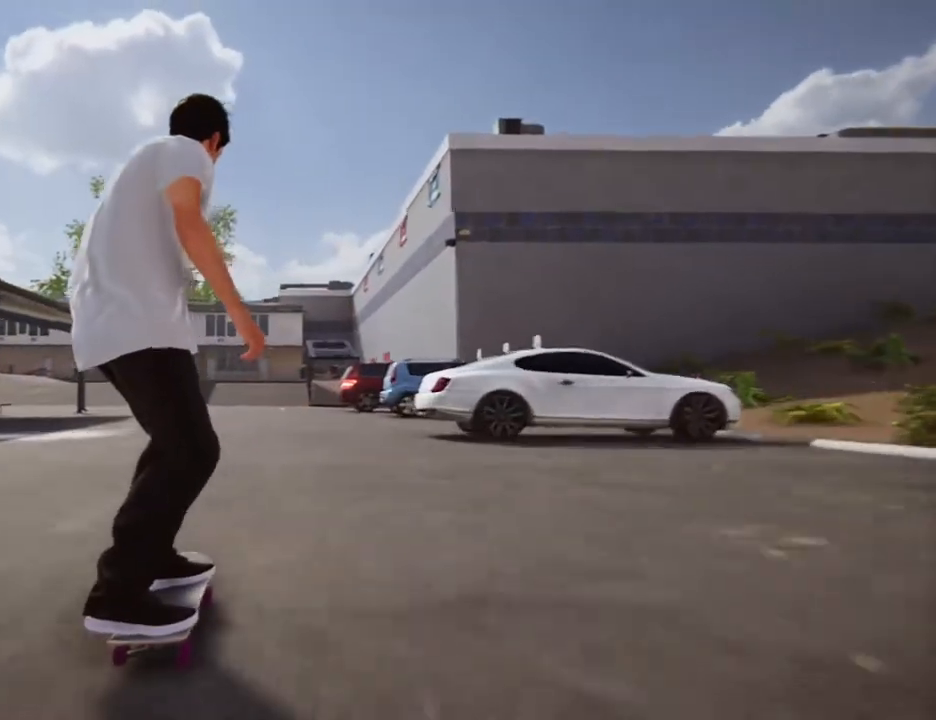
{"dt_ms": 501, "buttons": [], "left_stick": "center", "right_stick": "center", "events": []}
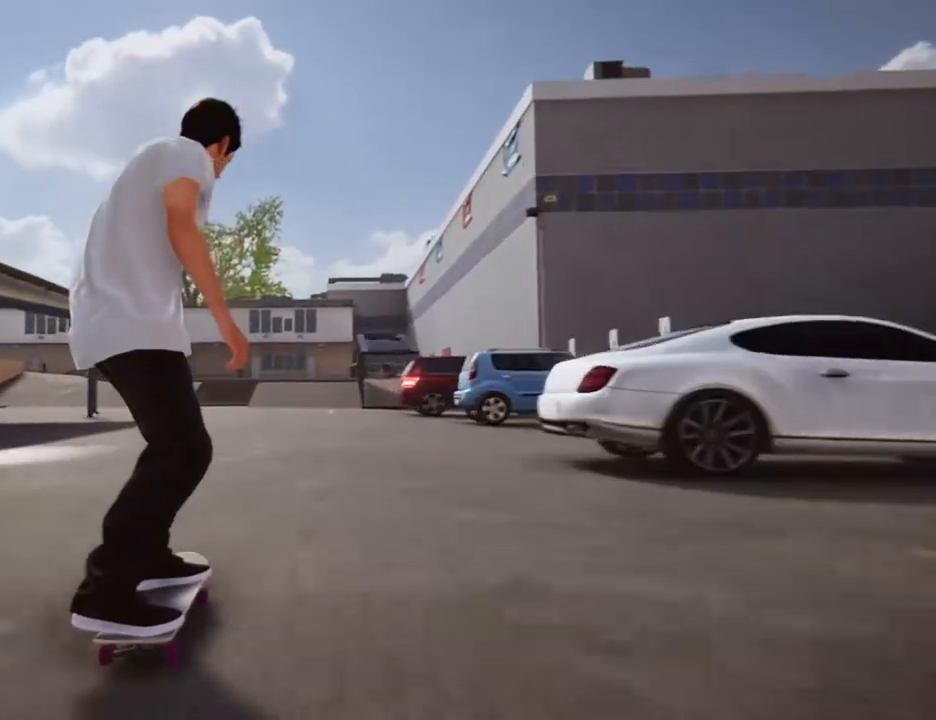
{"dt_ms": 501, "buttons": ["L2"], "left_stick": "center", "right_stick": "center", "events": [[301, "L2", "down"]]}
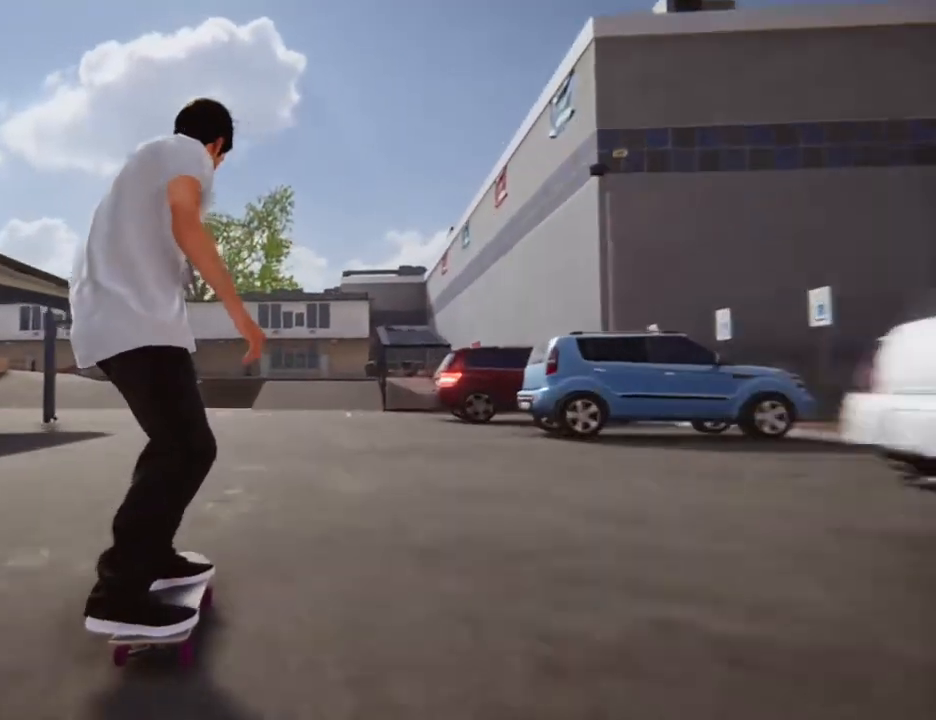
{"dt_ms": 969, "buttons": [], "left_stick": "center", "right_stick": "center", "events": [[33, "L2", "up"], [501, "R2", "down"], [701, "R2", "up"]]}
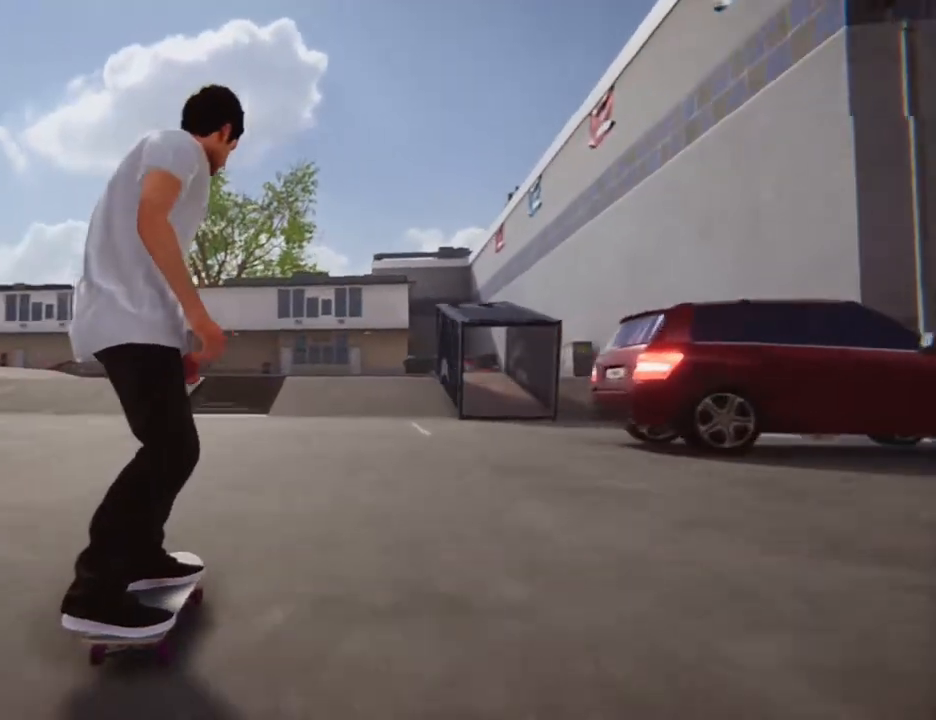
{"dt_ms": 500, "buttons": ["R2"], "left_stick": "center", "right_stick": "center", "events": [[367, "R2", "down"]]}
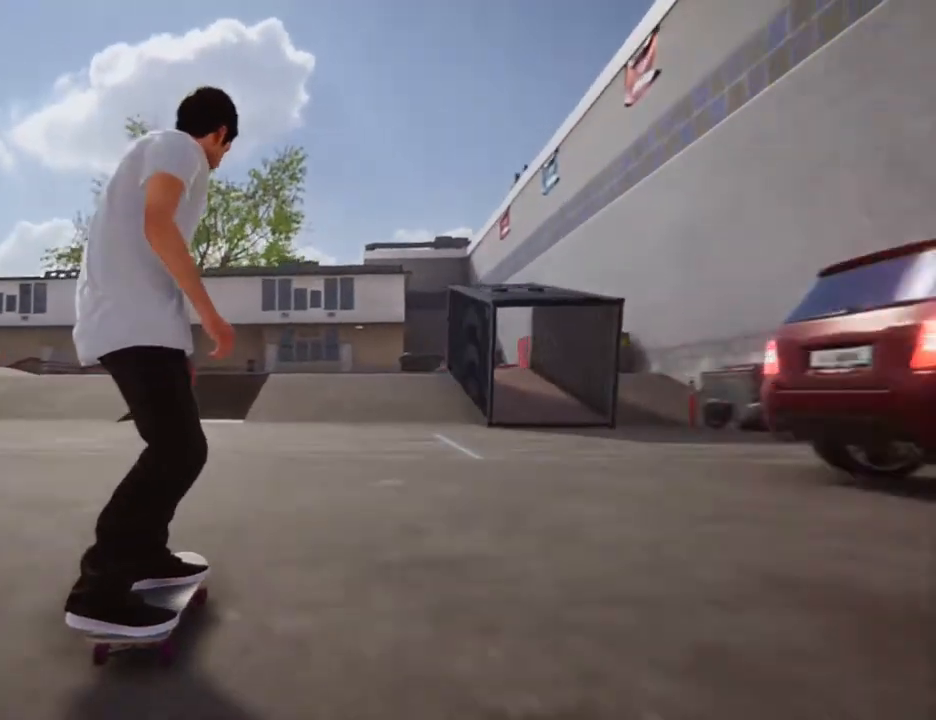
{"dt_ms": 501, "buttons": [], "left_stick": "center", "right_stick": "center", "events": [[34, "R2", "up"], [301, "A", "down"], [401, "A", "up"]]}
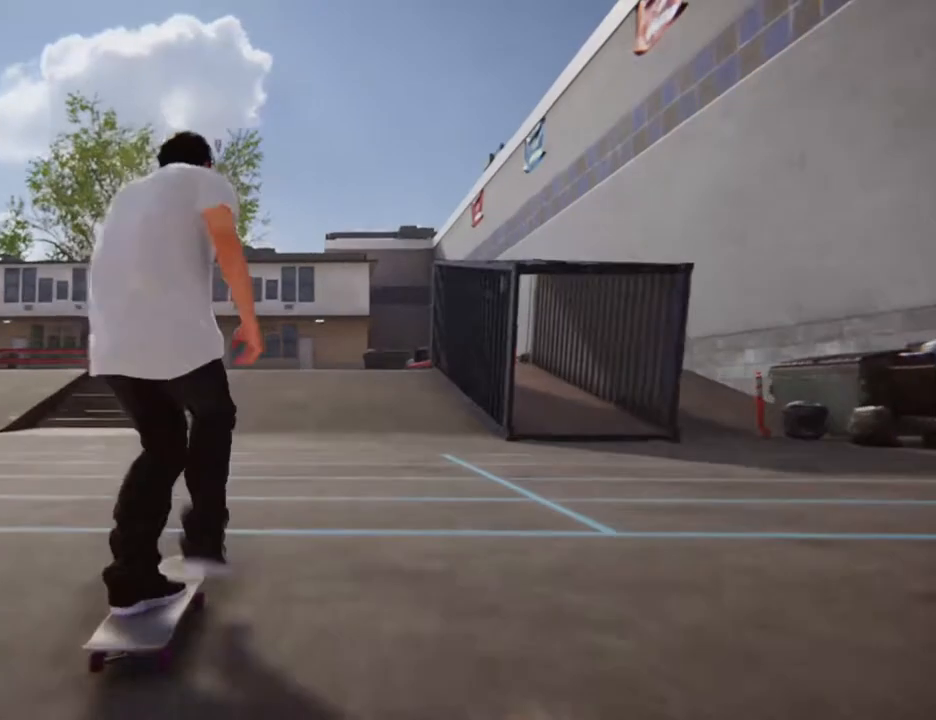
{"dt_ms": 501, "buttons": [], "left_stick": "center", "right_stick": "center", "events": []}